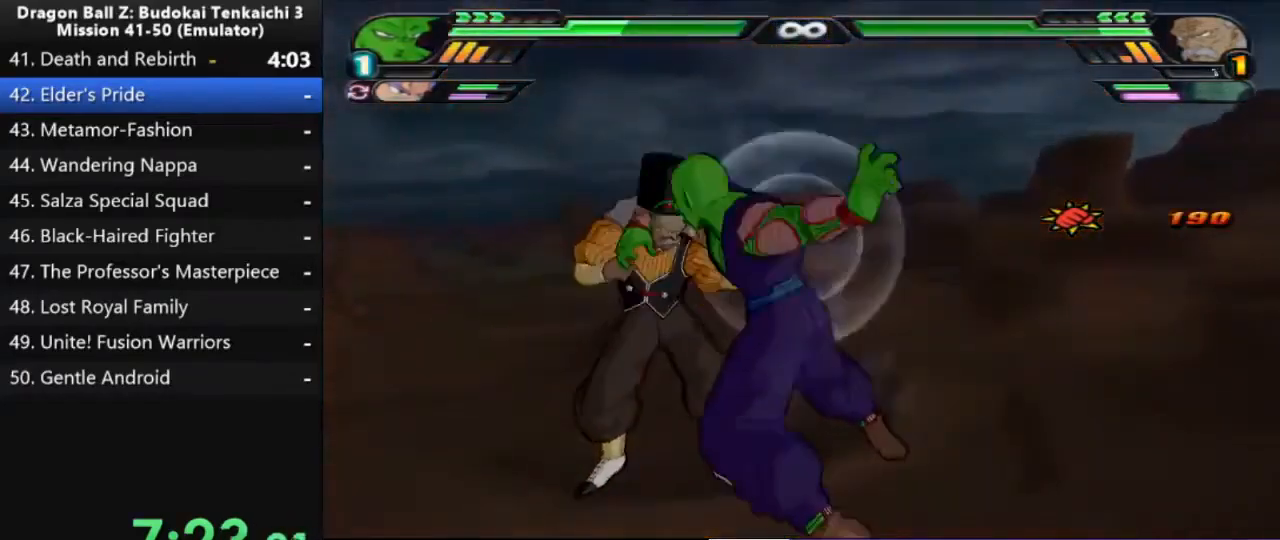
Gameplay with a controller (PlayStation layout); each line is a JSON object with the inputs held at the frame after it. "events" lists button and stick changes between this image and that frame as [ms after this image, input, new state], when the widget could be followed in between. Not read: CROSS SQUARE.
{"buttons": [], "left_stick": "center", "right_stick": "center", "events": [[67, "TRIANGLE", "down"], [133, "TRIANGLE", "up"]]}
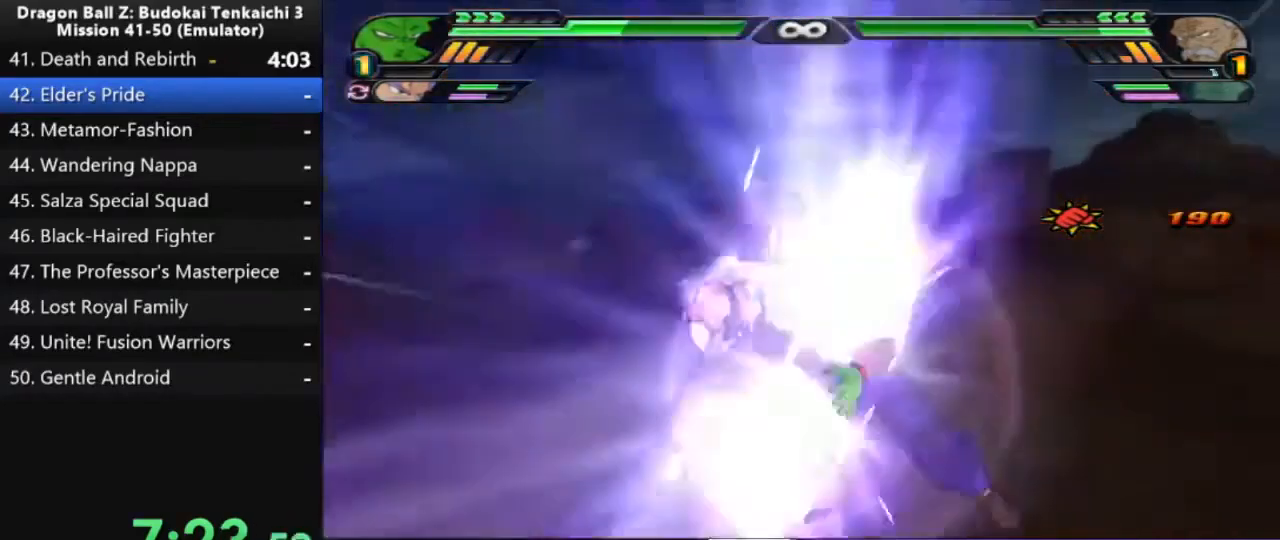
{"buttons": [], "left_stick": "center", "right_stick": "center", "events": []}
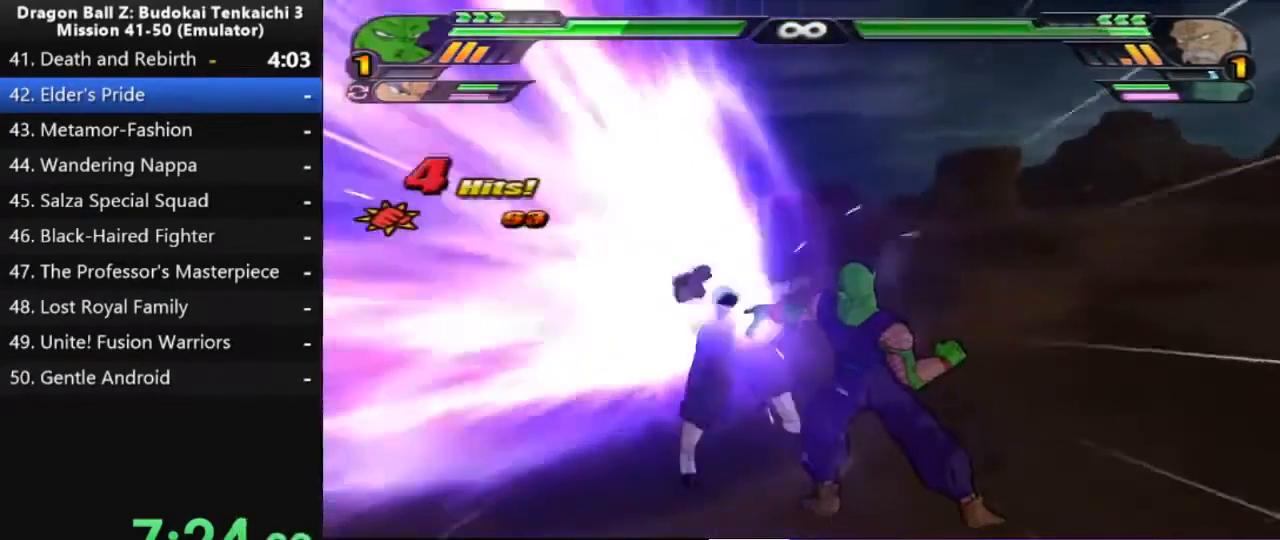
{"buttons": ["L2"], "left_stick": "center", "right_stick": "center", "events": [[33, "L2", "down"]]}
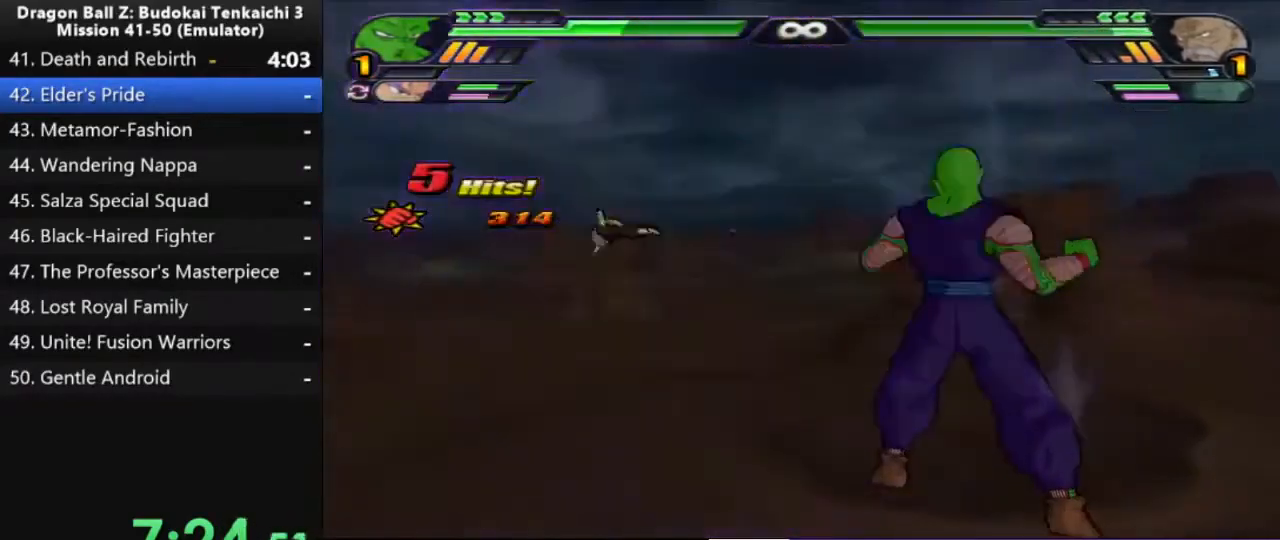
{"buttons": ["L2"], "left_stick": "center", "right_stick": "center", "events": []}
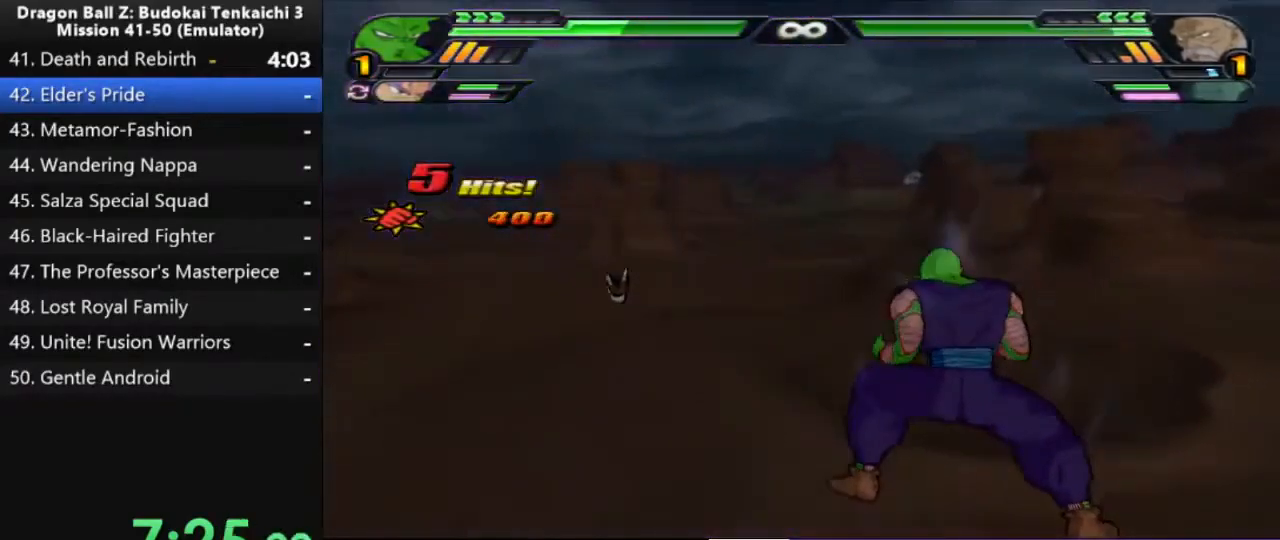
{"buttons": ["L2"], "left_stick": "center", "right_stick": "left"}
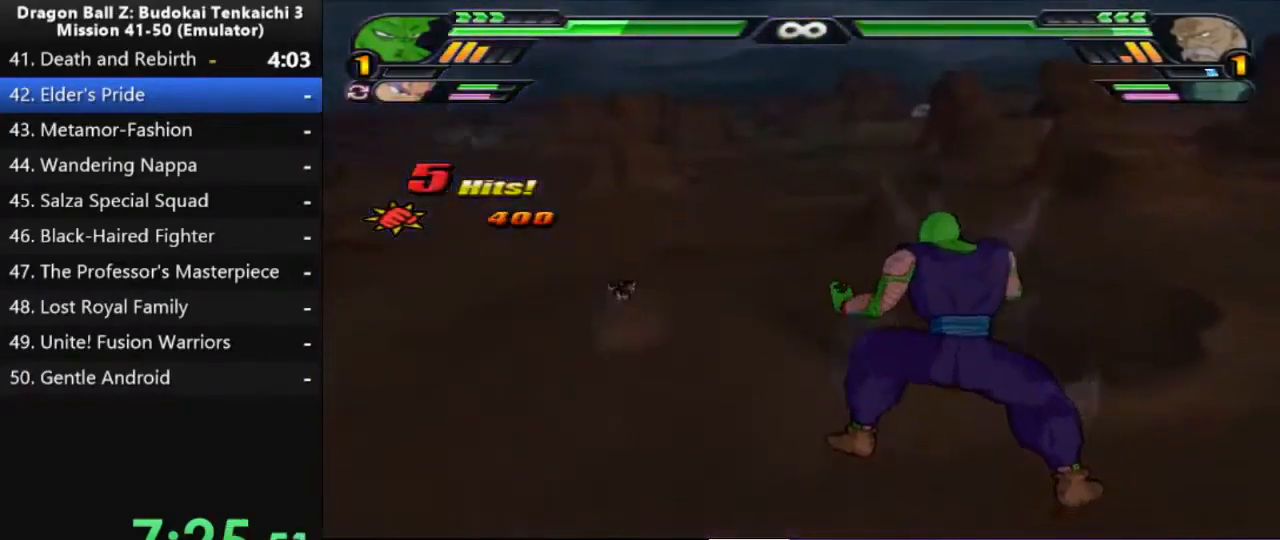
{"buttons": ["L2"], "left_stick": "center", "right_stick": "center", "events": [[33, "right_stick", "center"]]}